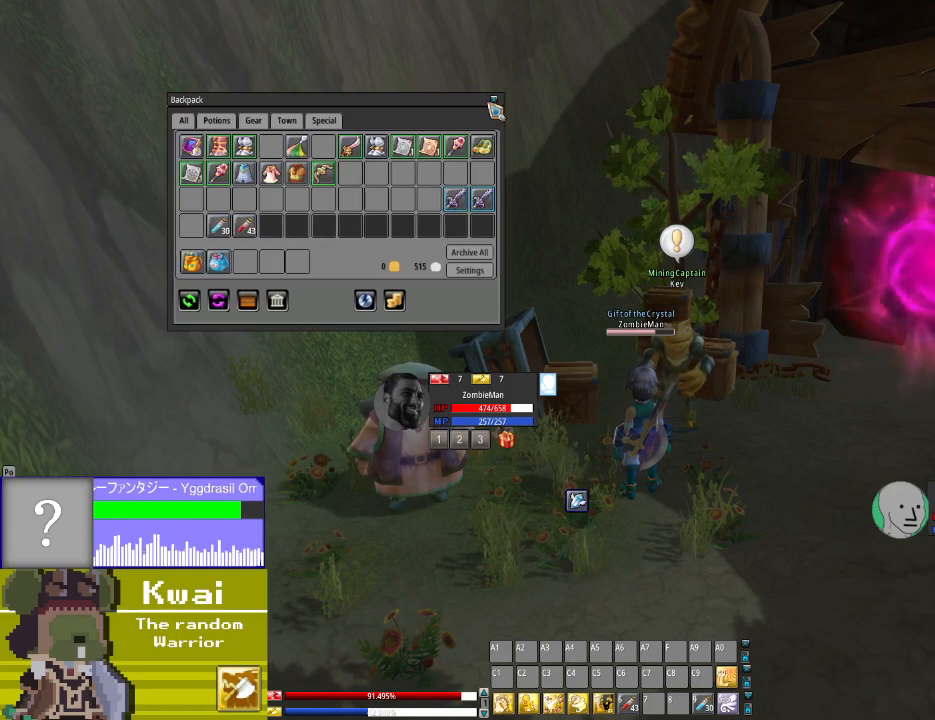
Gameplay with a controller (Xbox layout); each line is a JSON object with the inputs held at the frame after it. "events" lists button and stick changes between this image and that frame as [ms after this image, input, new state], when the widget could be followed in between.
{"buttons": [], "left_stick": "center", "right_stick": "center", "events": [[167, "L2", "down"], [300, "L2", "up"], [367, "right_stick", "right"], [467, "right_stick", "center"]]}
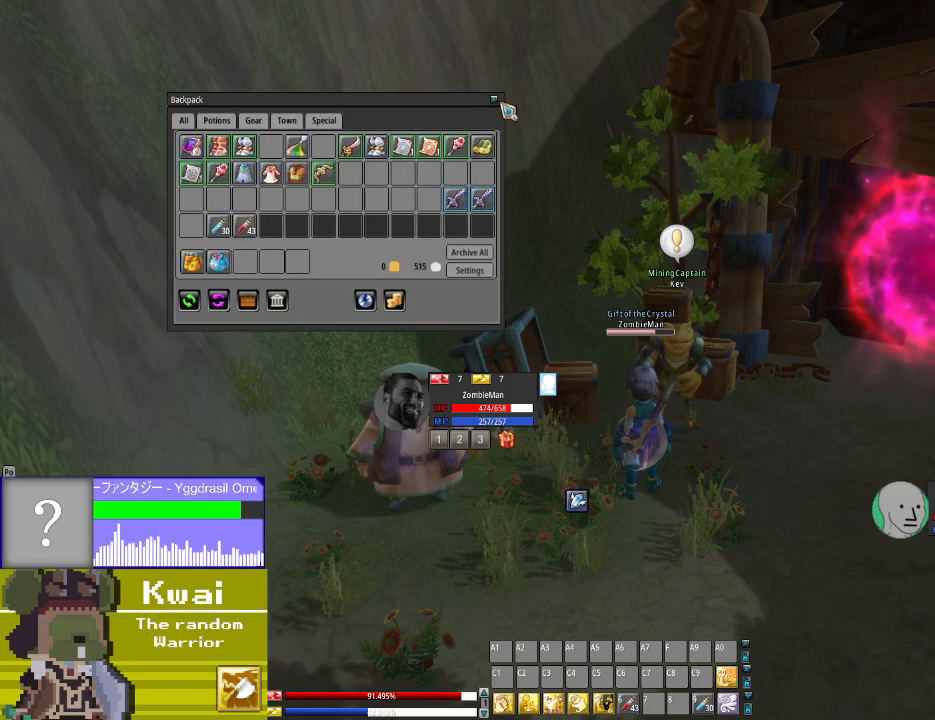
{"buttons": [], "left_stick": "center", "right_stick": "center", "events": [[100, "L2", "down"], [267, "L2", "up"]]}
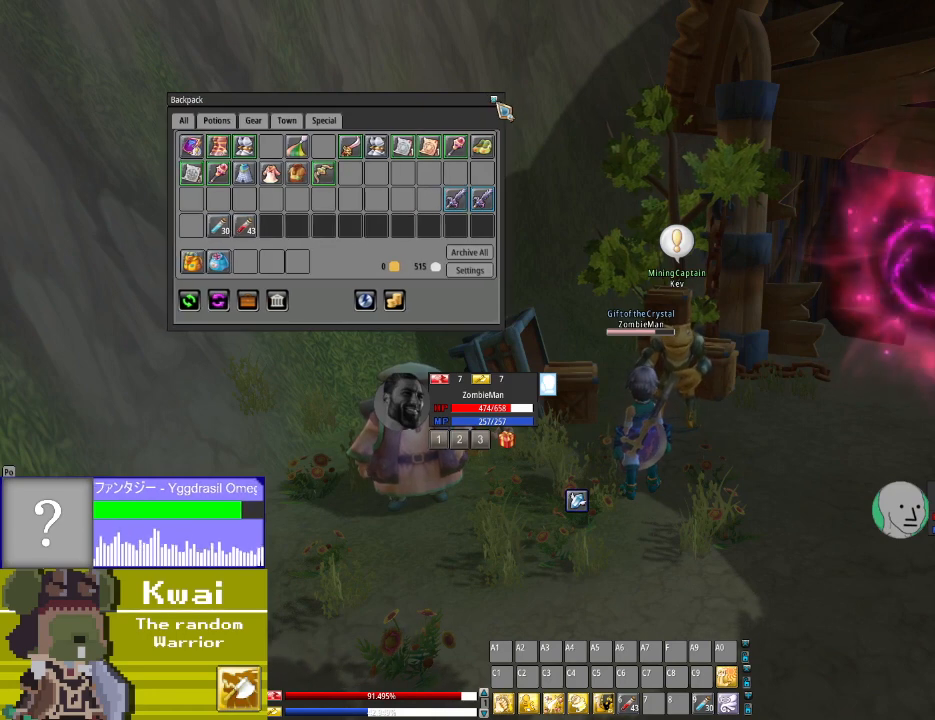
{"buttons": [], "left_stick": "center", "right_stick": "center", "events": [[300, "L2", "down"], [500, "L2", "up"]]}
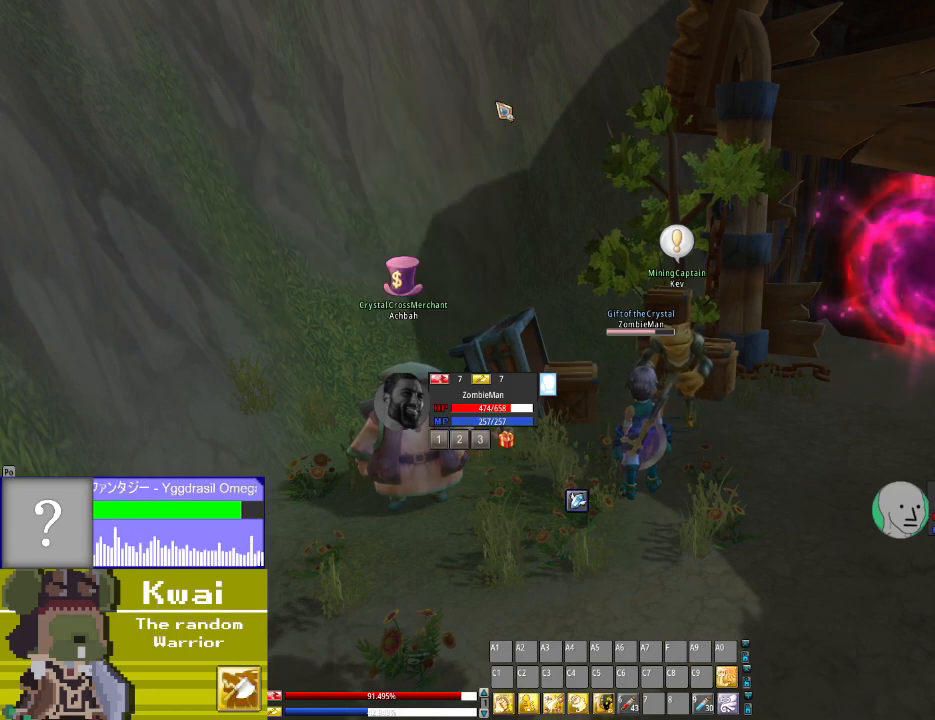
{"buttons": [], "left_stick": "center", "right_stick": "down-right", "events": [[301, "right_stick", "down-right"]]}
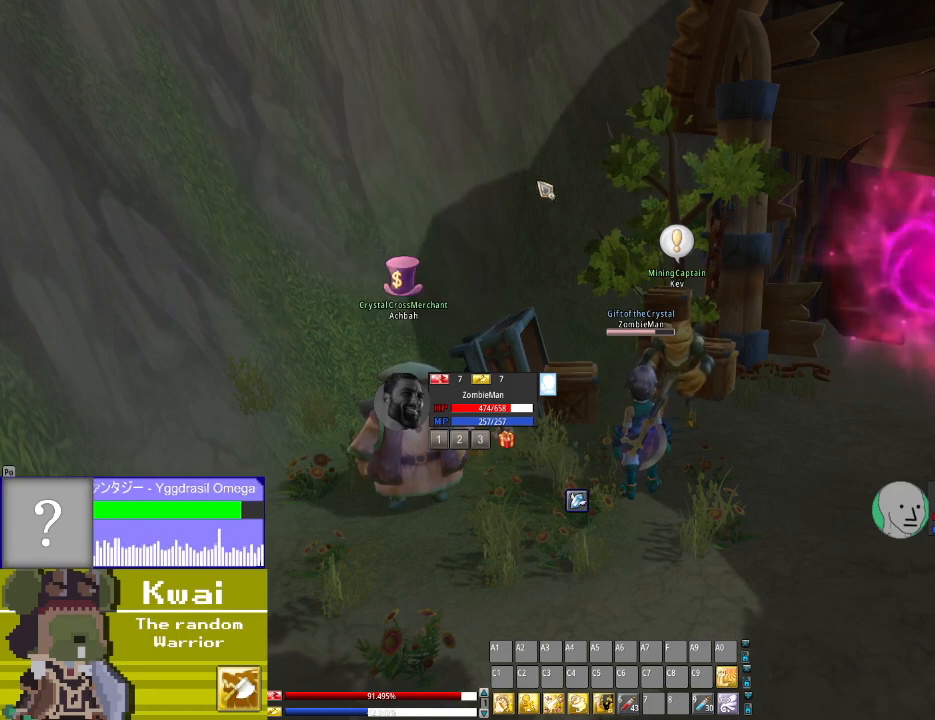
{"buttons": [], "left_stick": "center", "right_stick": "down-right", "events": []}
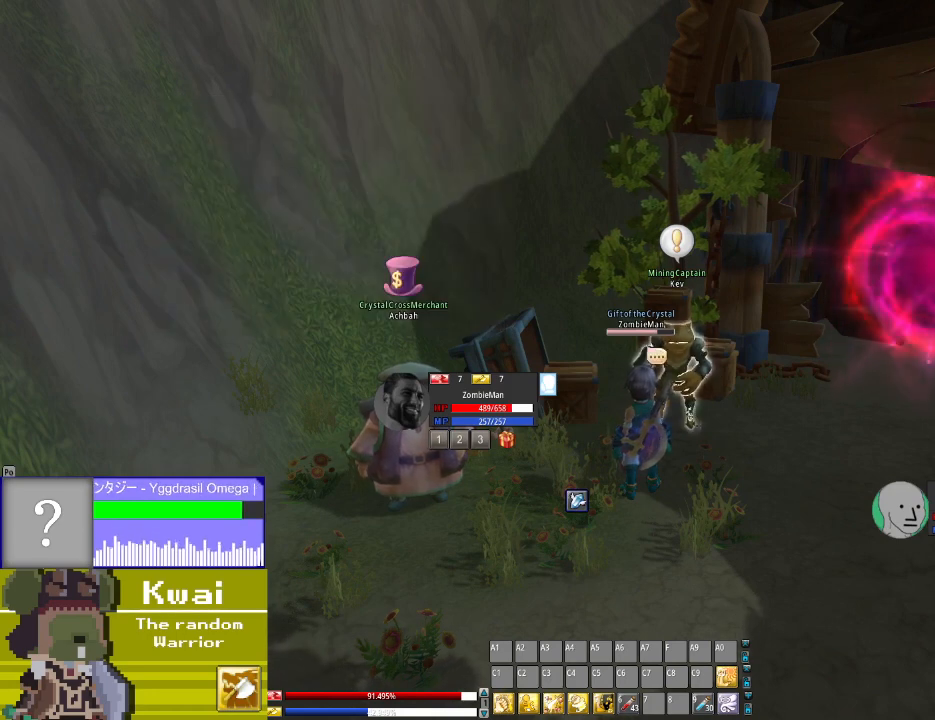
{"buttons": ["R2"], "left_stick": "center", "right_stick": "center", "events": [[200, "right_stick", "center"], [434, "R2", "down"]]}
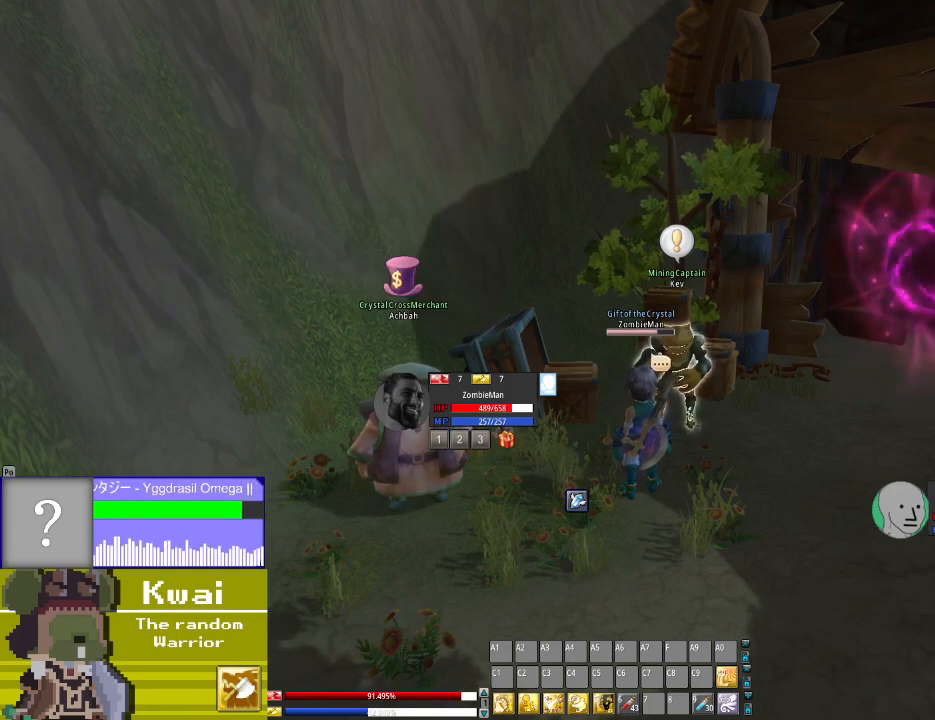
{"buttons": [], "left_stick": "center", "right_stick": "center", "events": [[100, "R2", "up"]]}
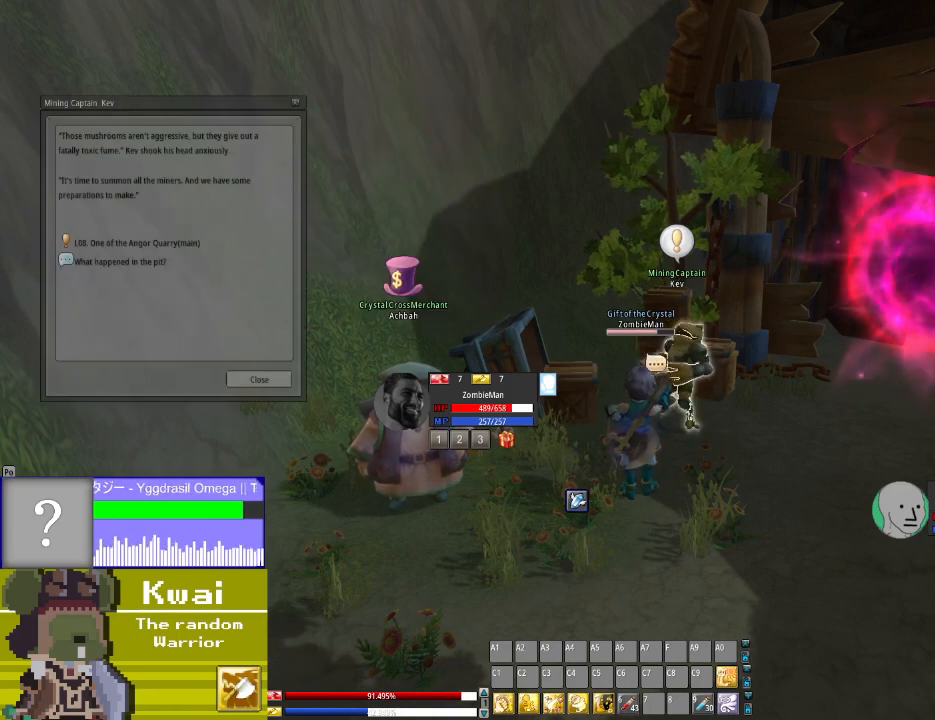
{"buttons": [], "left_stick": "center", "right_stick": "left", "events": [[34, "right_stick", "left"]]}
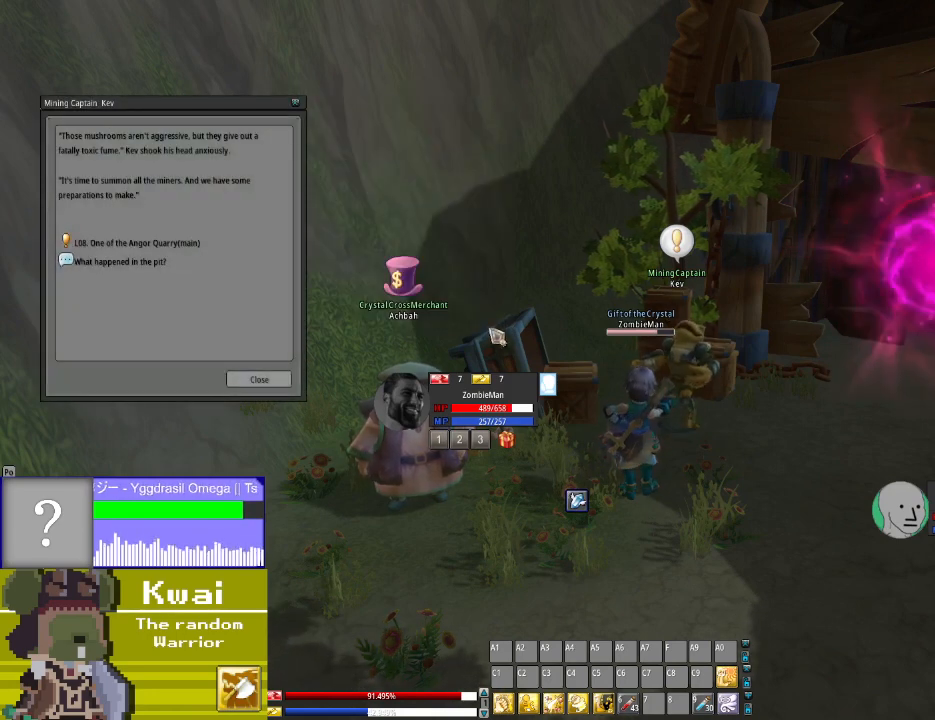
{"buttons": [], "left_stick": "center", "right_stick": "left", "events": []}
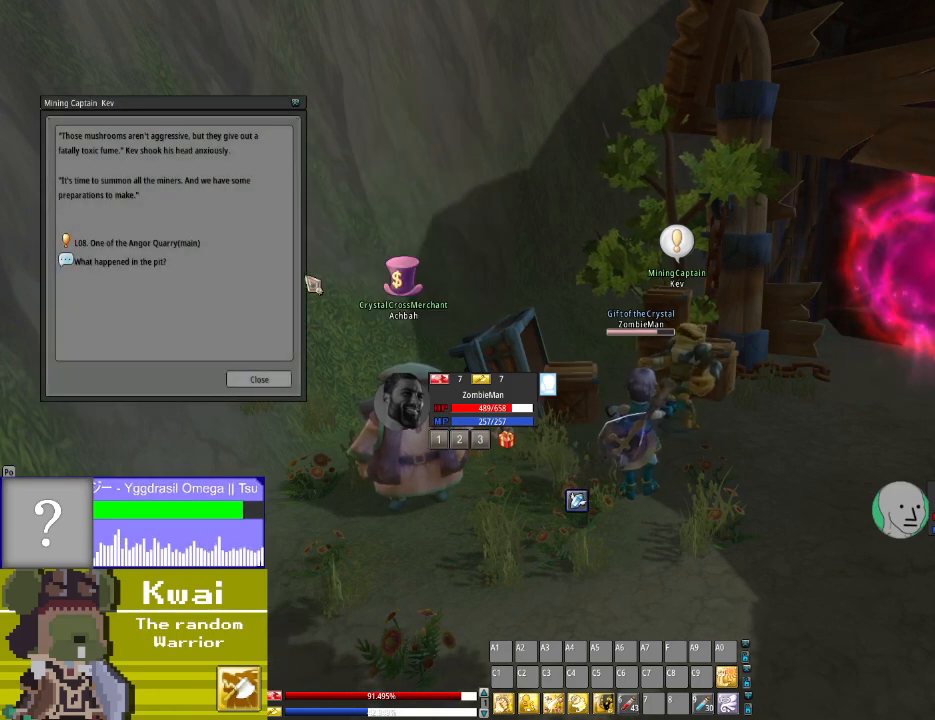
{"buttons": [], "left_stick": "center", "right_stick": "center", "events": [[133, "right_stick", "up-left"], [267, "right_stick", "center"]]}
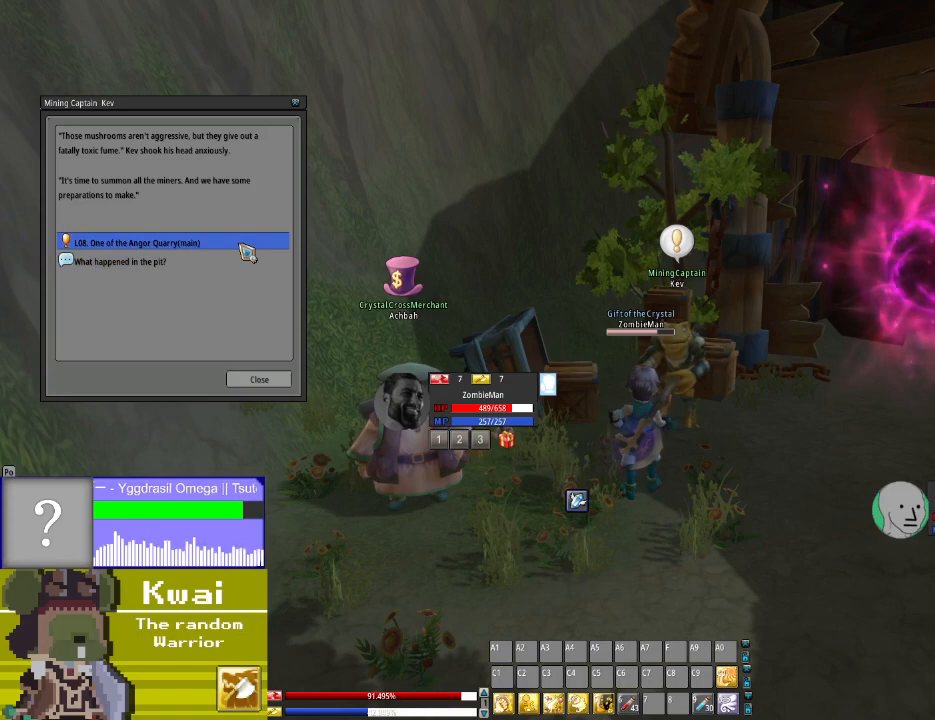
{"buttons": [], "left_stick": "center", "right_stick": "center", "events": [[67, "L2", "down"], [201, "L2", "up"]]}
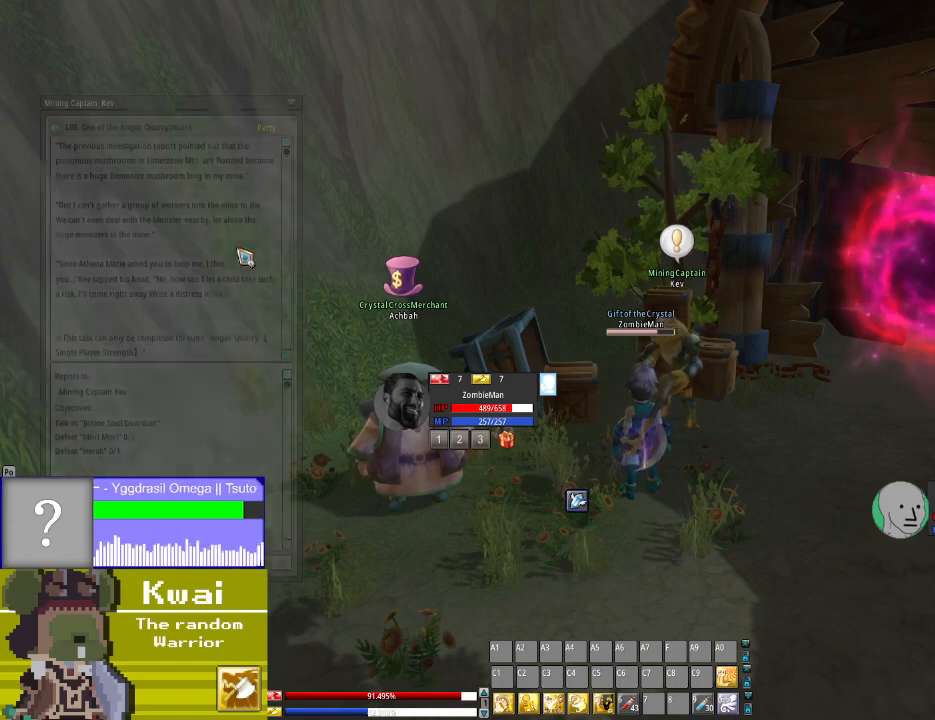
{"buttons": [], "left_stick": "center", "right_stick": "down", "events": [[67, "right_stick", "down"]]}
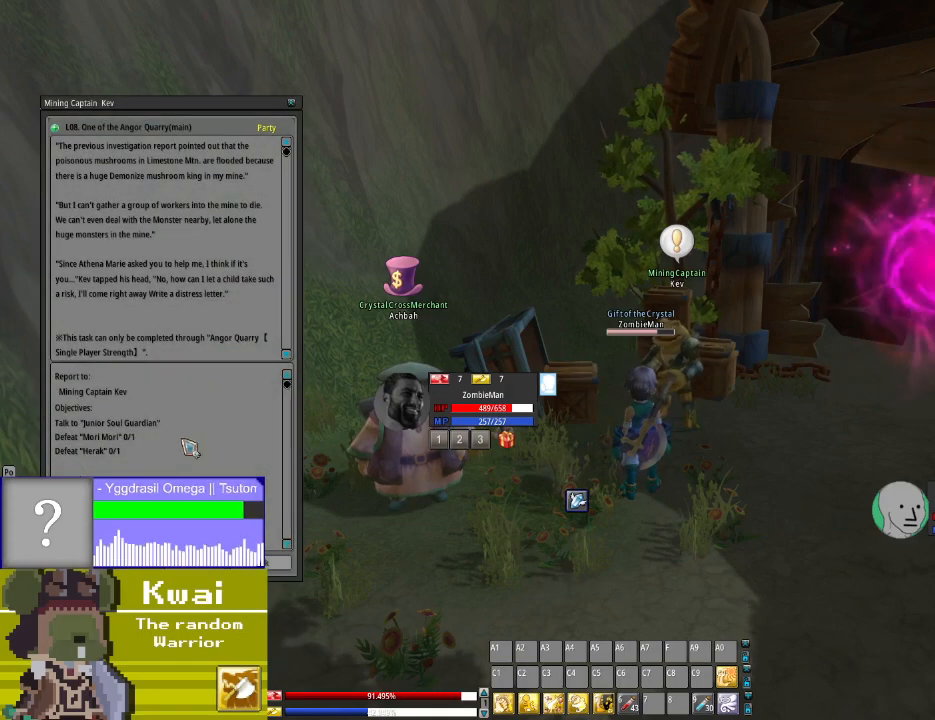
{"buttons": [], "left_stick": "center", "right_stick": "down-right", "events": [[434, "right_stick", "down-right"]]}
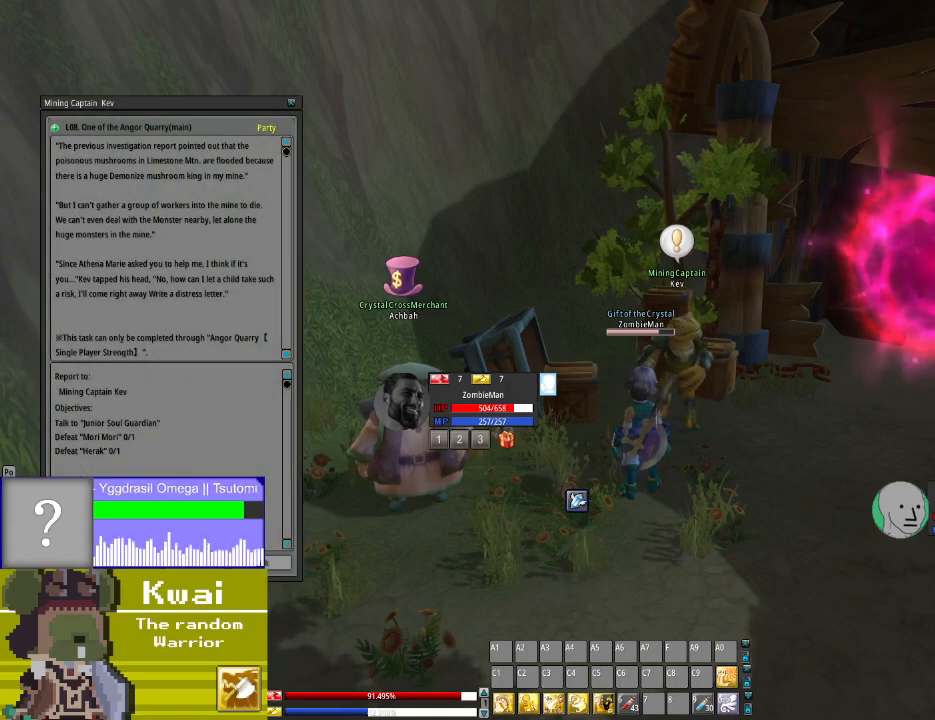
{"buttons": [], "left_stick": "center", "right_stick": "center", "events": [[100, "right_stick", "center"], [300, "right_stick", "down-left"], [434, "right_stick", "center"]]}
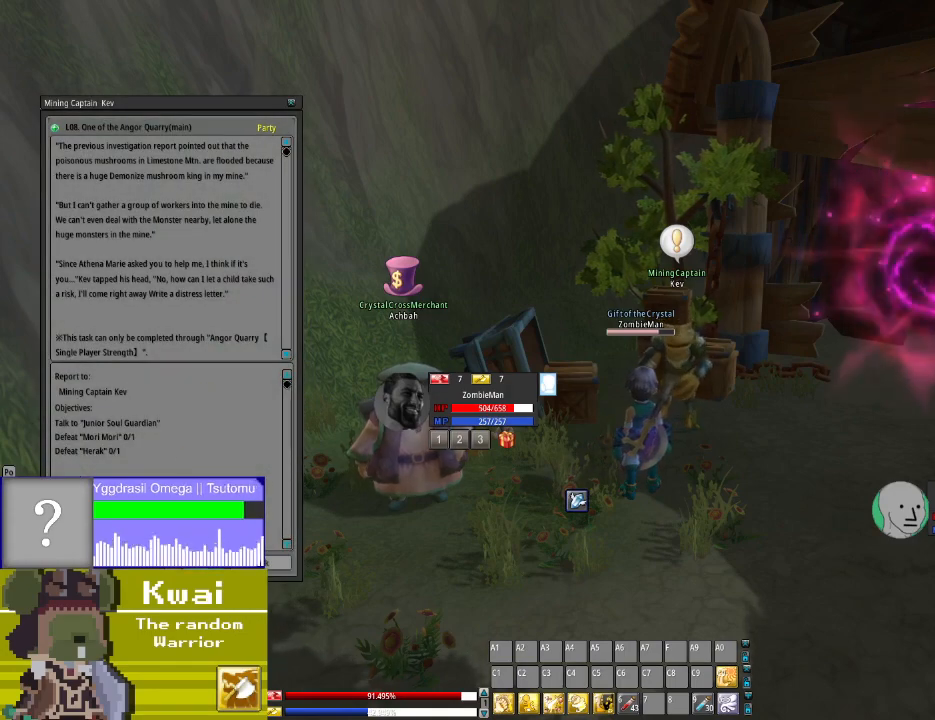
{"buttons": [], "left_stick": "center", "right_stick": "center", "events": [[301, "L2", "down"], [434, "L2", "up"]]}
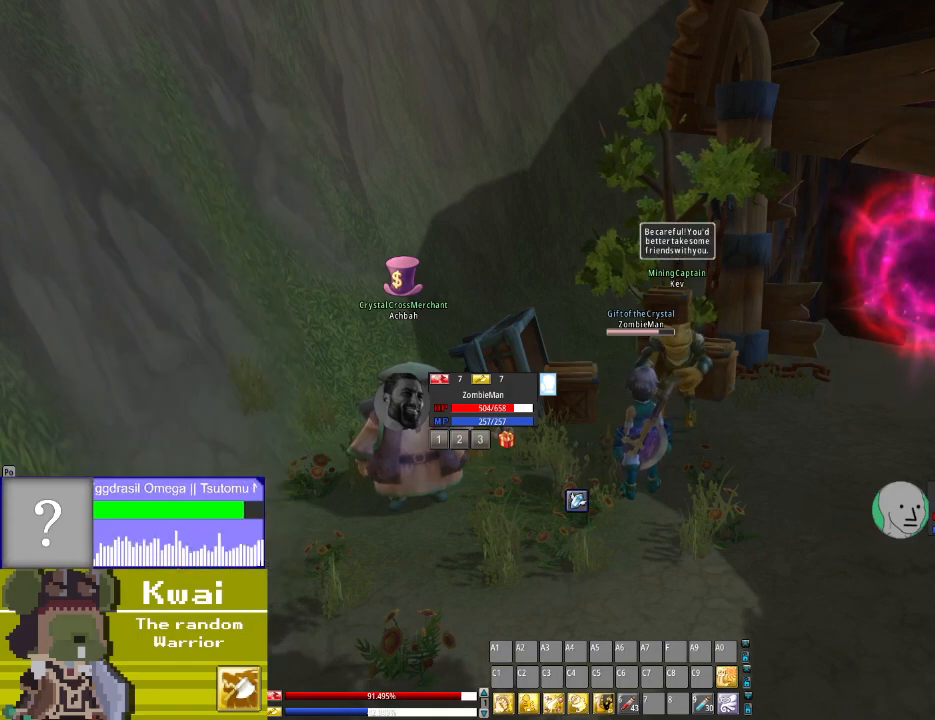
{"buttons": [], "left_stick": "center", "right_stick": "center", "events": [[133, "right_stick", "right"], [334, "right_stick", "center"]]}
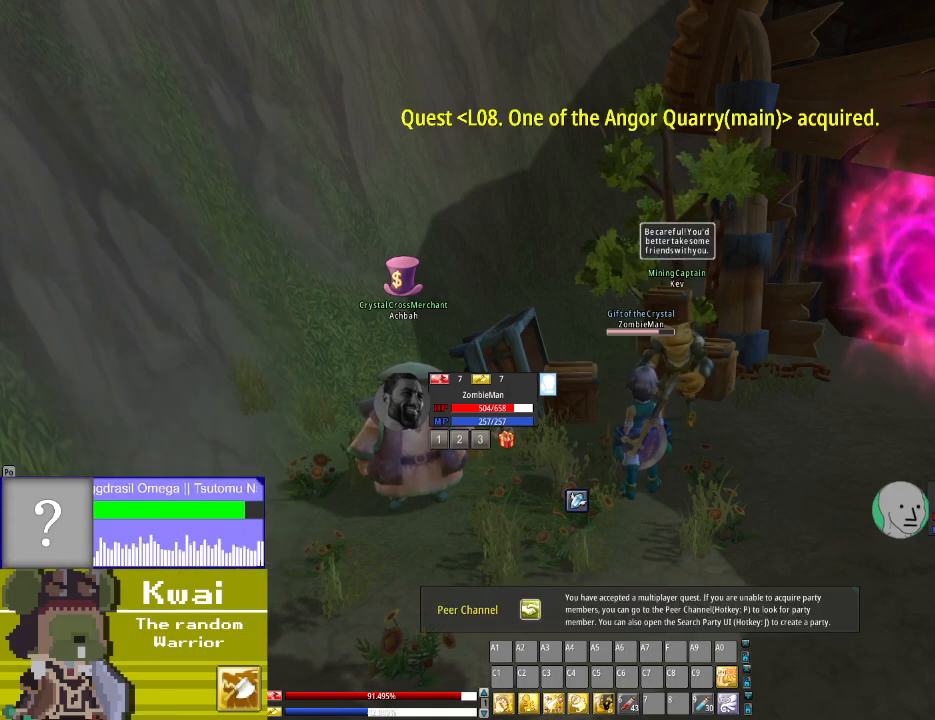
{"buttons": [], "left_stick": "center", "right_stick": "right", "events": [[67, "right_stick", "right"]]}
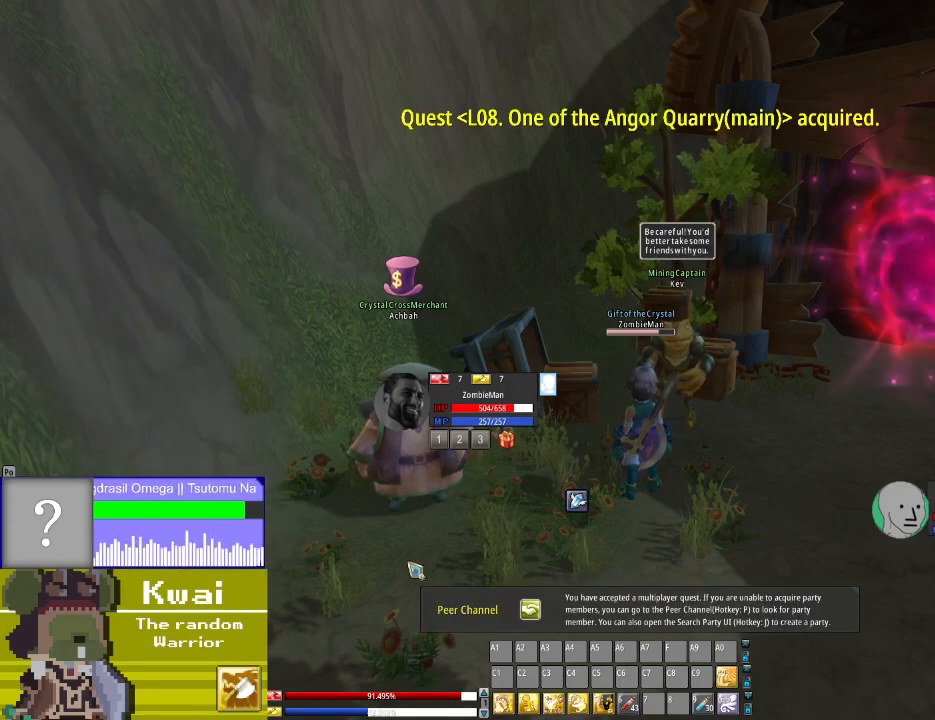
{"buttons": ["L2"], "left_stick": "center", "right_stick": "center", "events": [[233, "right_stick", "center"], [367, "L2", "down"]]}
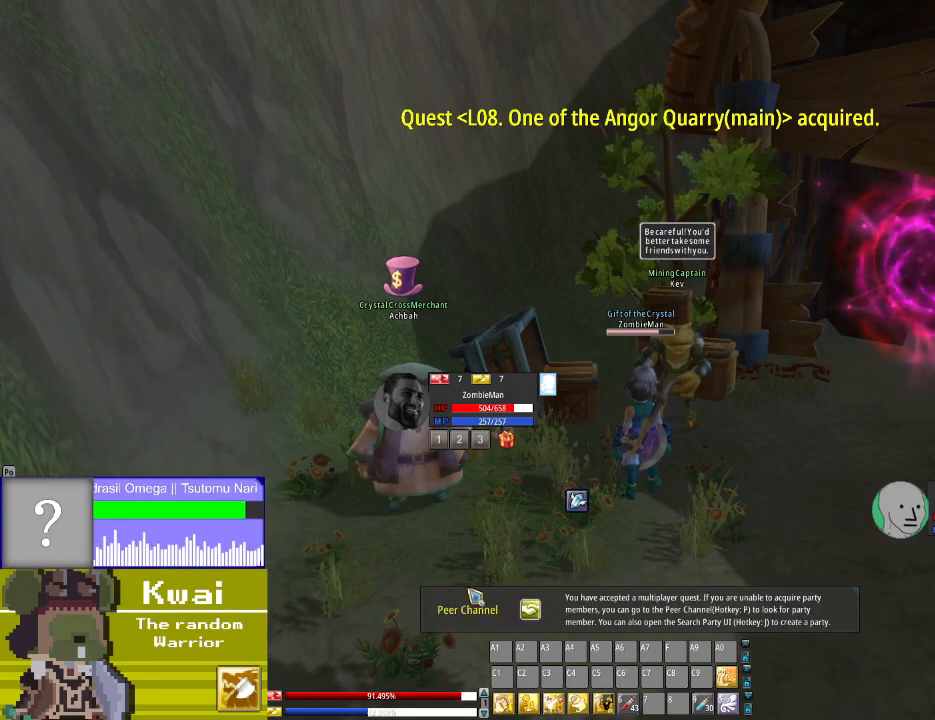
{"buttons": [], "left_stick": "center", "right_stick": "center", "events": [[34, "L2", "up"]]}
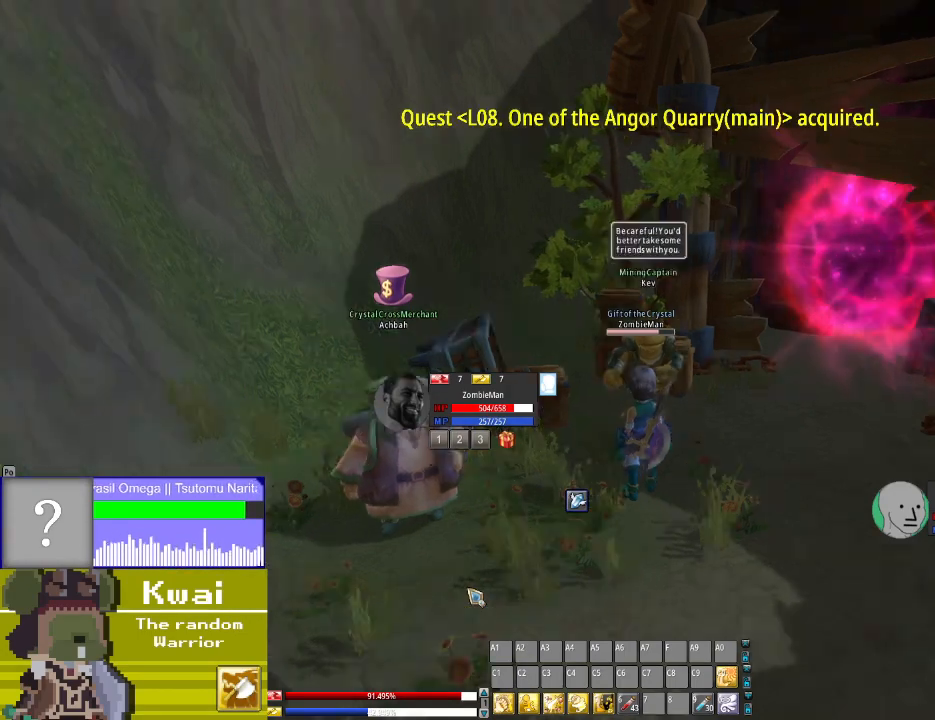
{"buttons": ["DPAD_LEFT"], "left_stick": "center", "right_stick": "center", "events": [[33, "DPAD_LEFT", "down"]]}
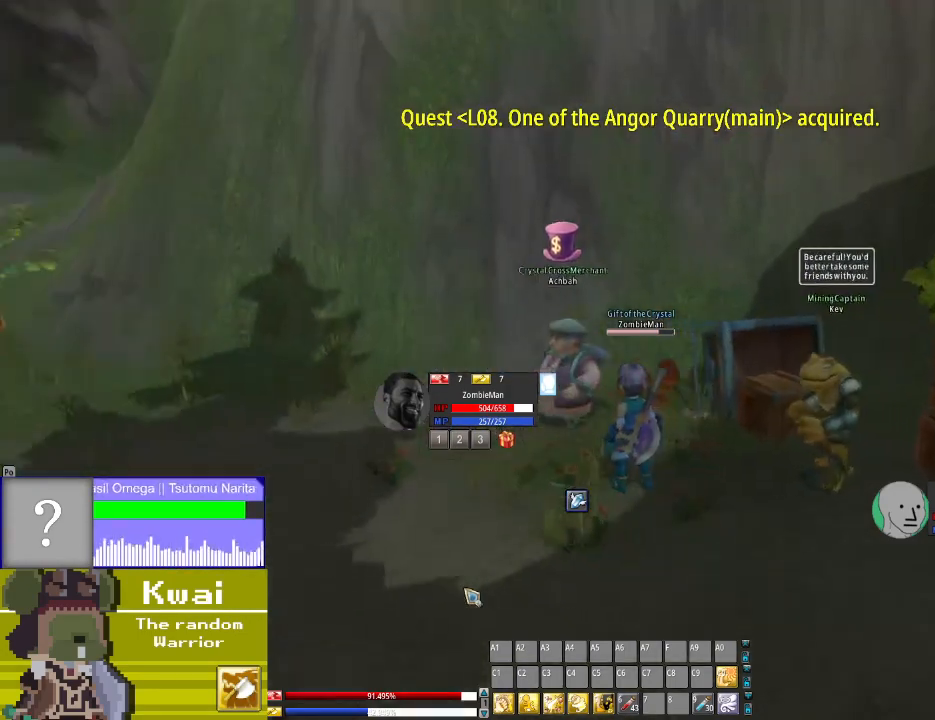
{"buttons": ["DPAD_UP"], "left_stick": "center", "right_stick": "center", "events": [[468, "DPAD_LEFT", "up"], [468, "DPAD_UP", "down"]]}
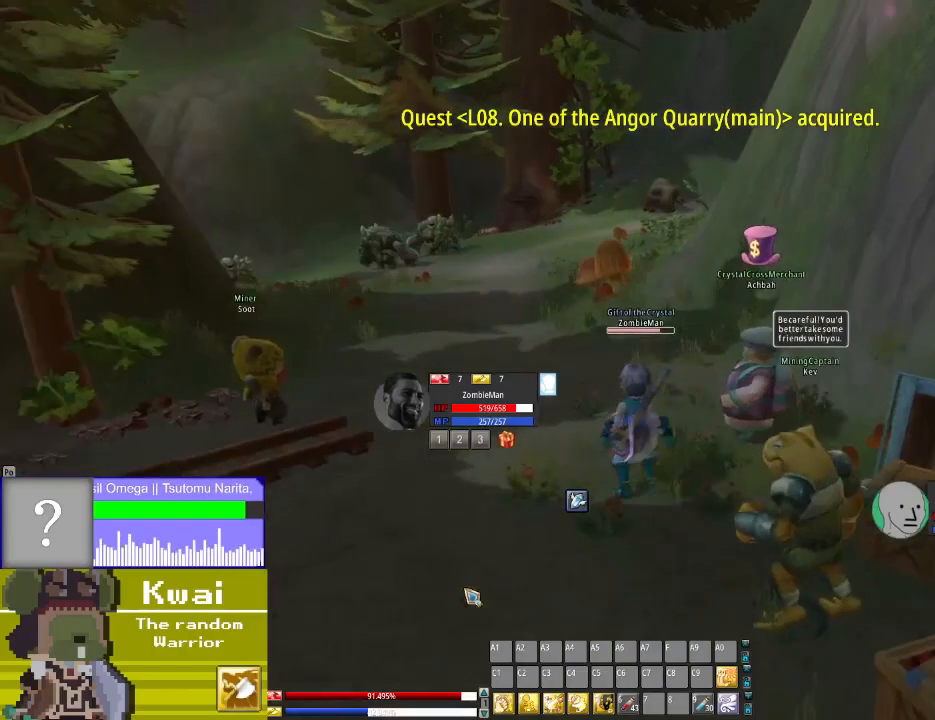
{"buttons": ["DPAD_UP"], "left_stick": "center", "right_stick": "center", "events": []}
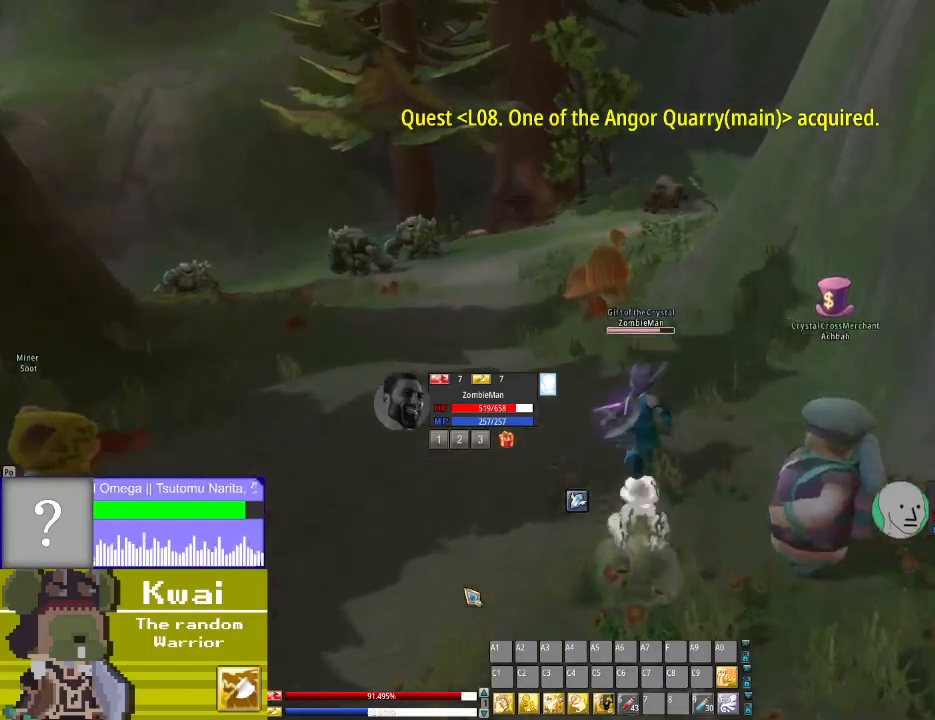
{"buttons": ["DPAD_UP"], "left_stick": "center", "right_stick": "center", "events": [[34, "DPAD_LEFT", "down"], [167, "DPAD_LEFT", "up"]]}
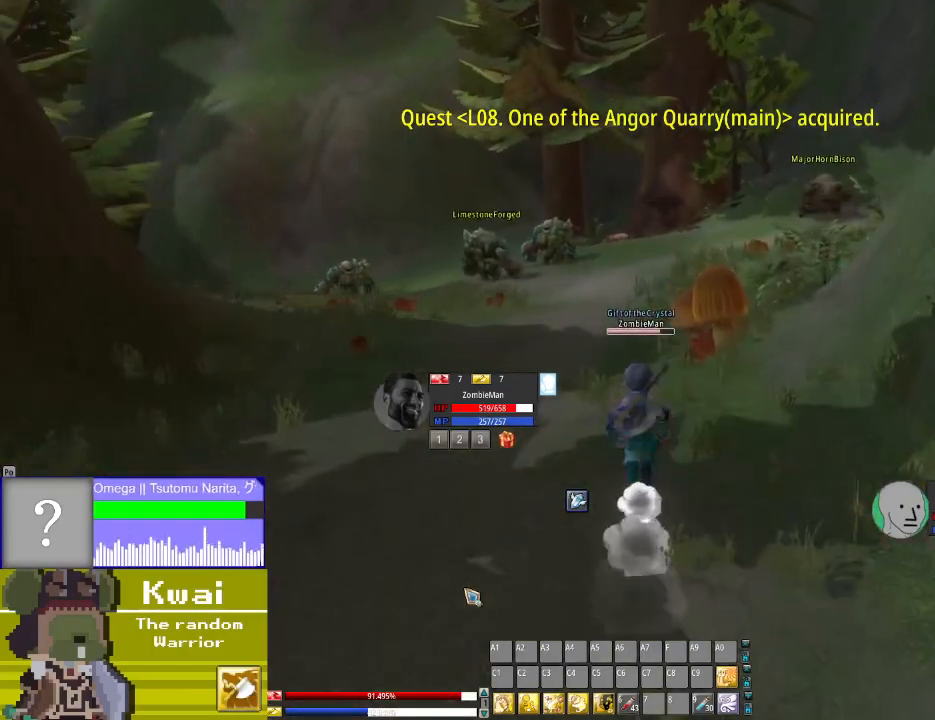
{"buttons": ["DPAD_UP"], "left_stick": "center", "right_stick": "center", "events": []}
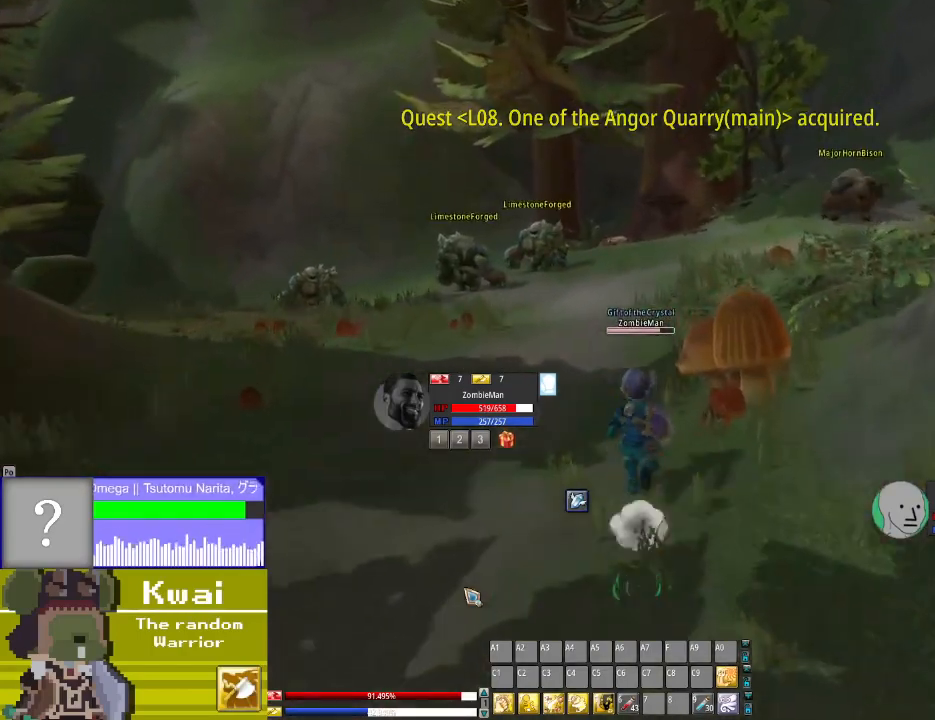
{"buttons": ["DPAD_UP"], "left_stick": "center", "right_stick": "center", "events": [[100, "DPAD_LEFT", "down"], [234, "DPAD_LEFT", "up"]]}
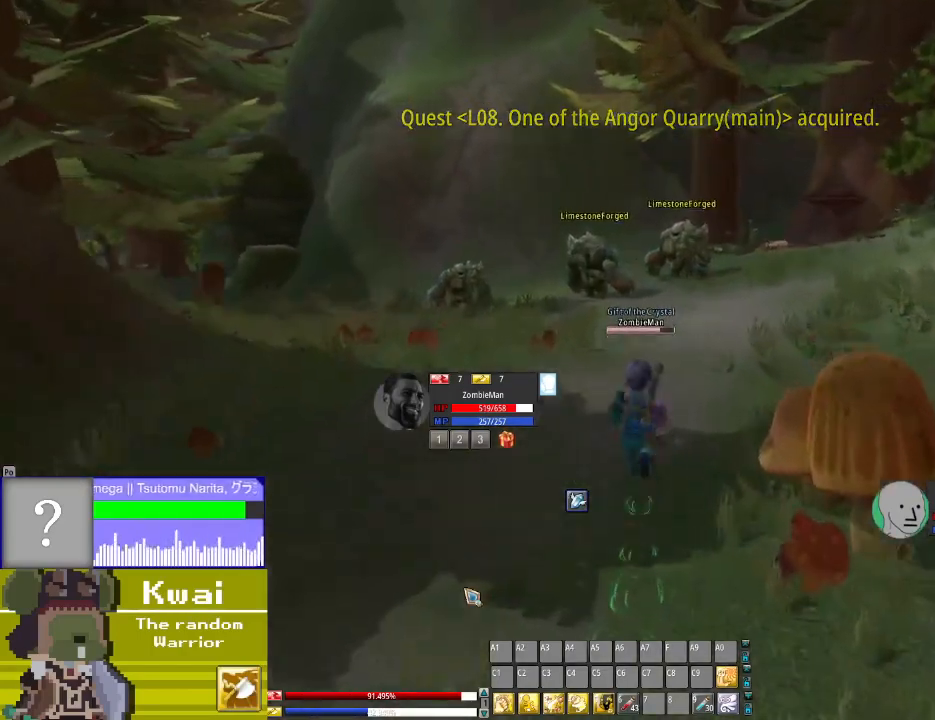
{"buttons": ["DPAD_UP"], "left_stick": "center", "right_stick": "center", "events": [[67, "DPAD_RIGHT", "down"], [434, "DPAD_RIGHT", "up"]]}
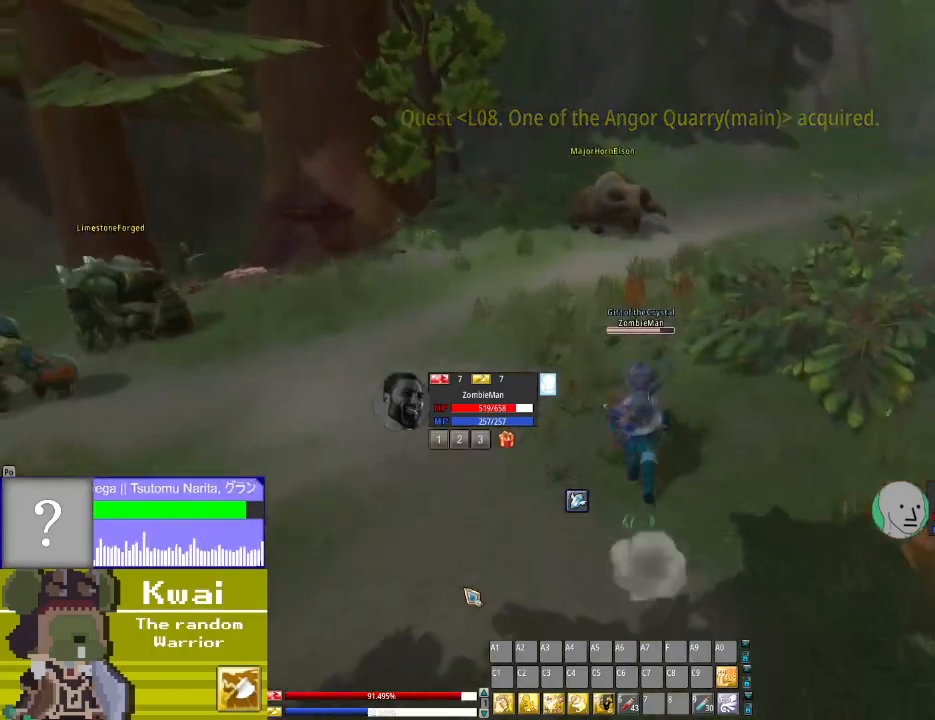
{"buttons": ["DPAD_UP"], "left_stick": "center", "right_stick": "center", "events": []}
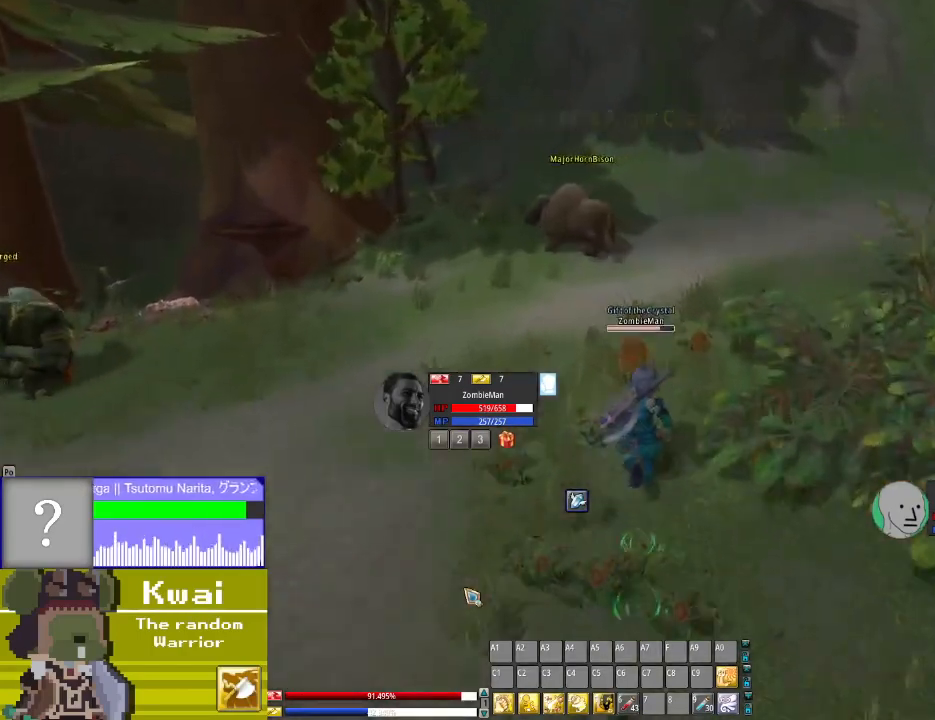
{"buttons": ["DPAD_UP"], "left_stick": "center", "right_stick": "center", "events": [[100, "DPAD_RIGHT", "down"], [200, "DPAD_RIGHT", "up"]]}
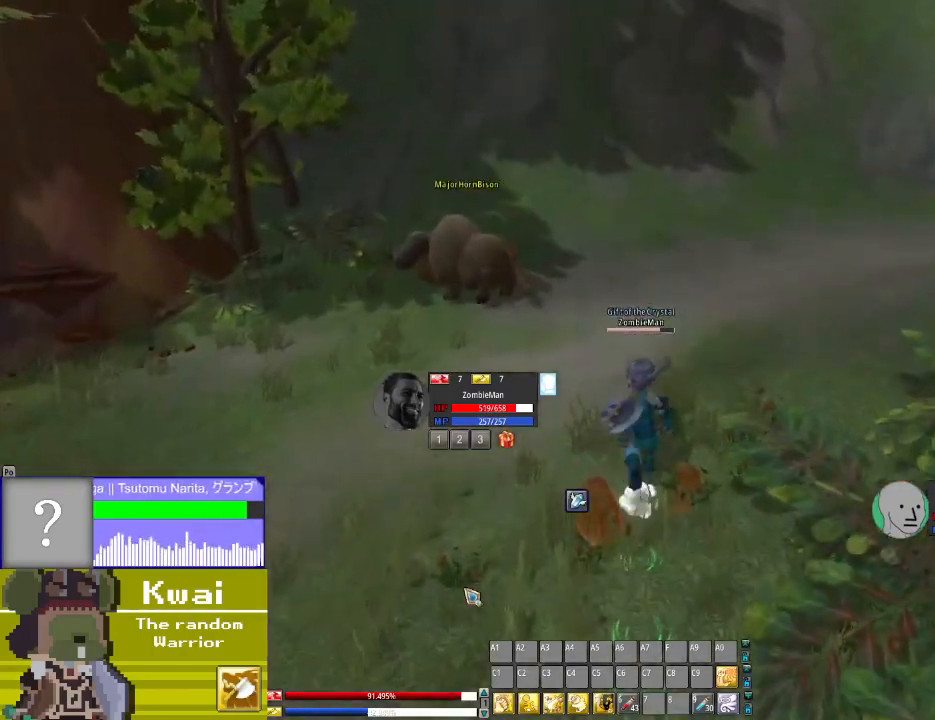
{"buttons": ["DPAD_UP"], "left_stick": "center", "right_stick": "center", "events": [[167, "DPAD_RIGHT", "down"], [434, "DPAD_RIGHT", "up"]]}
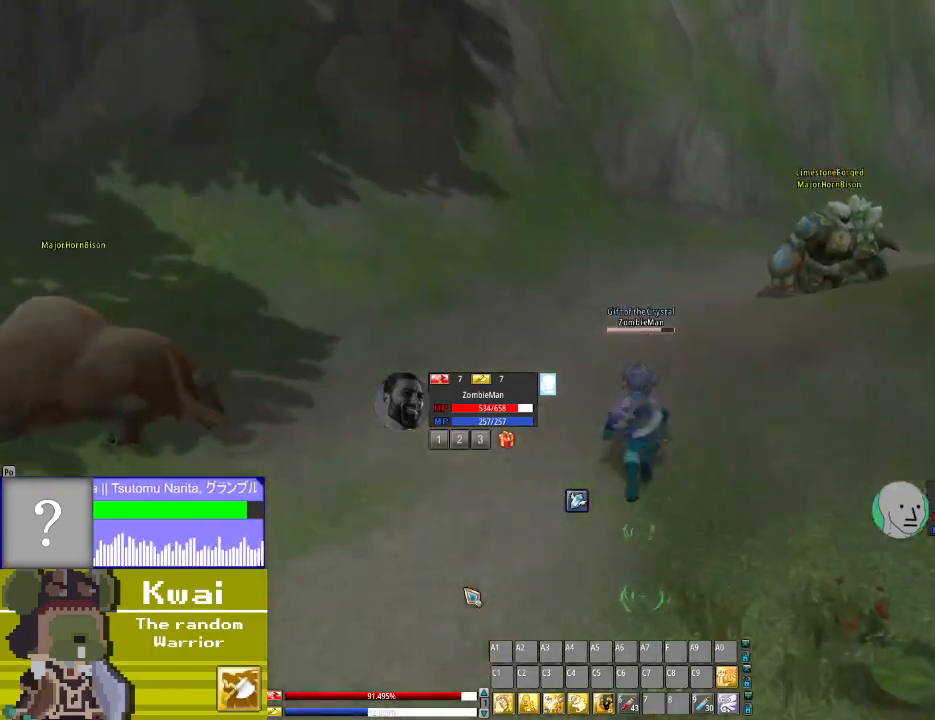
{"buttons": ["DPAD_UP"], "left_stick": "center", "right_stick": "center", "events": [[167, "DPAD_RIGHT", "down"], [367, "DPAD_RIGHT", "up"]]}